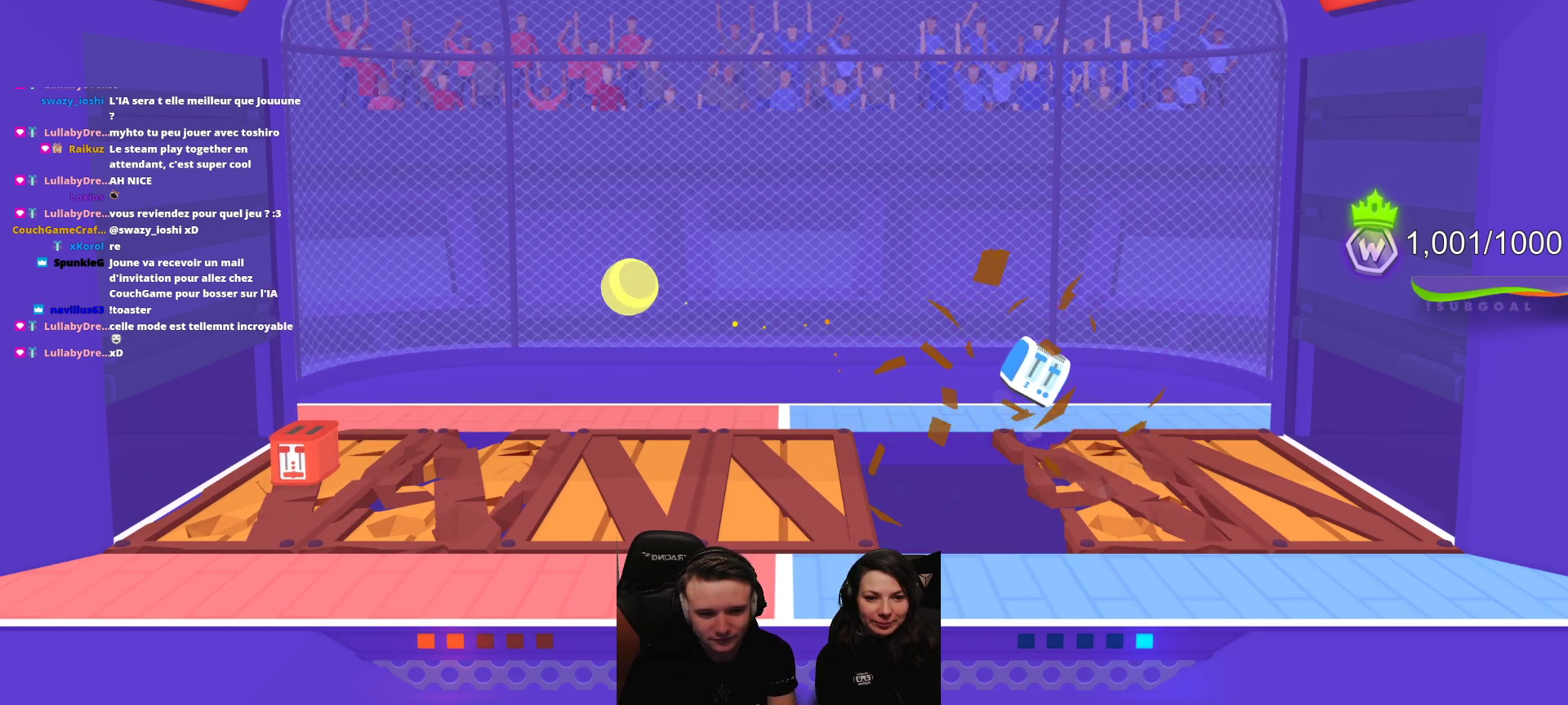
Gameplay with a controller (Xbox layout); each line is a JSON object with the inputs held at the frame after it. "events" lists button and stick changes between this image and that frame as [ms after this image, input, new state], when the widget could be followed in between. Not read: right_stick.
{"buttons": [], "left_stick": "center", "events": []}
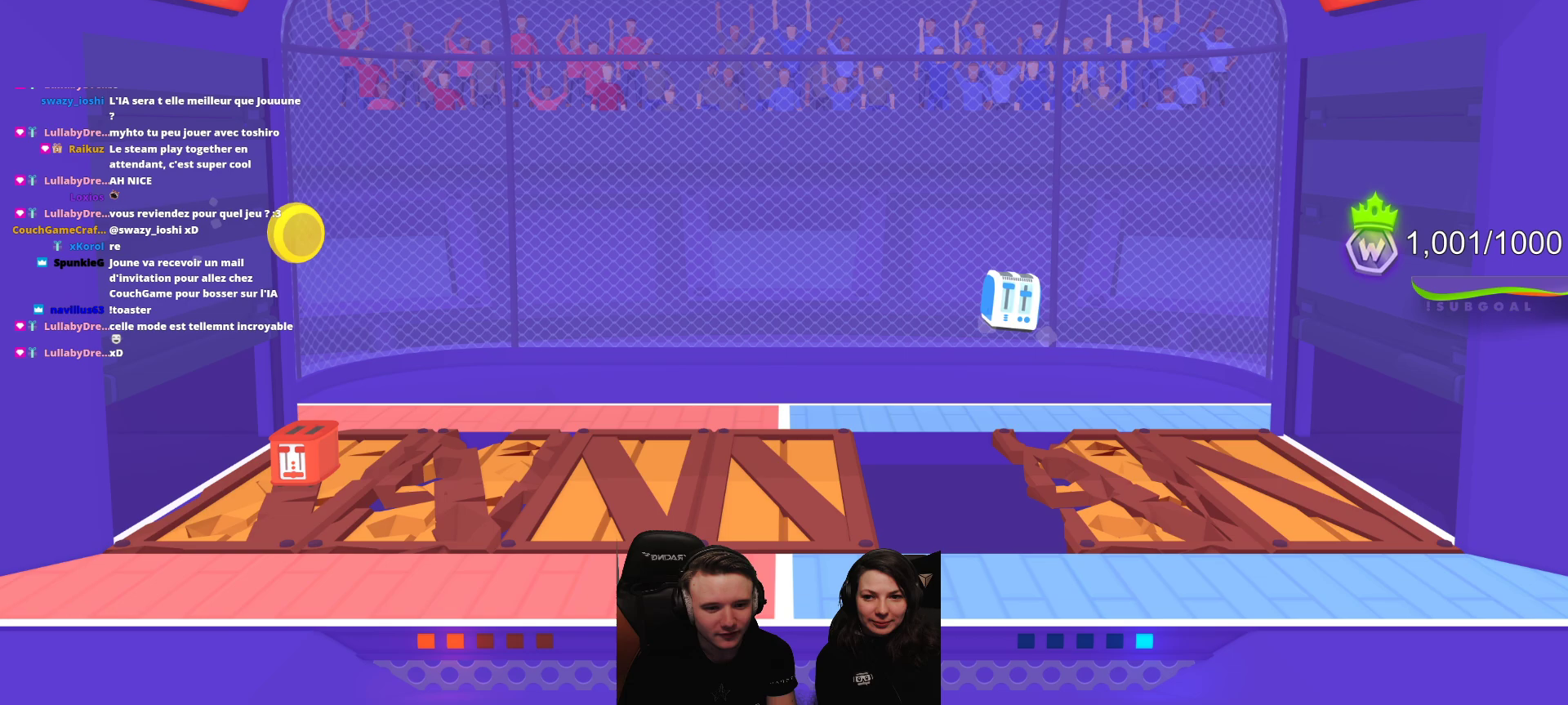
{"buttons": [], "left_stick": "center", "events": []}
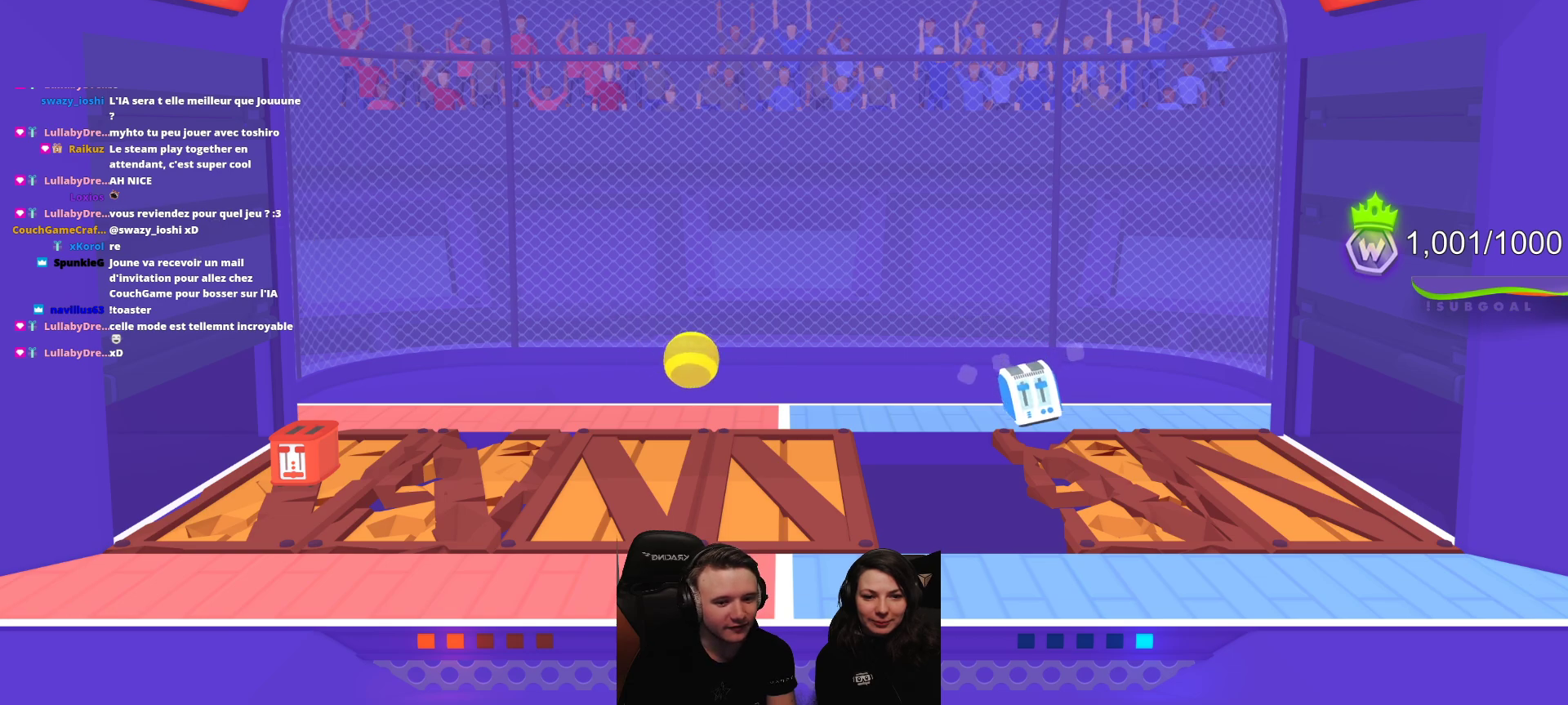
{"buttons": [], "left_stick": "center", "events": []}
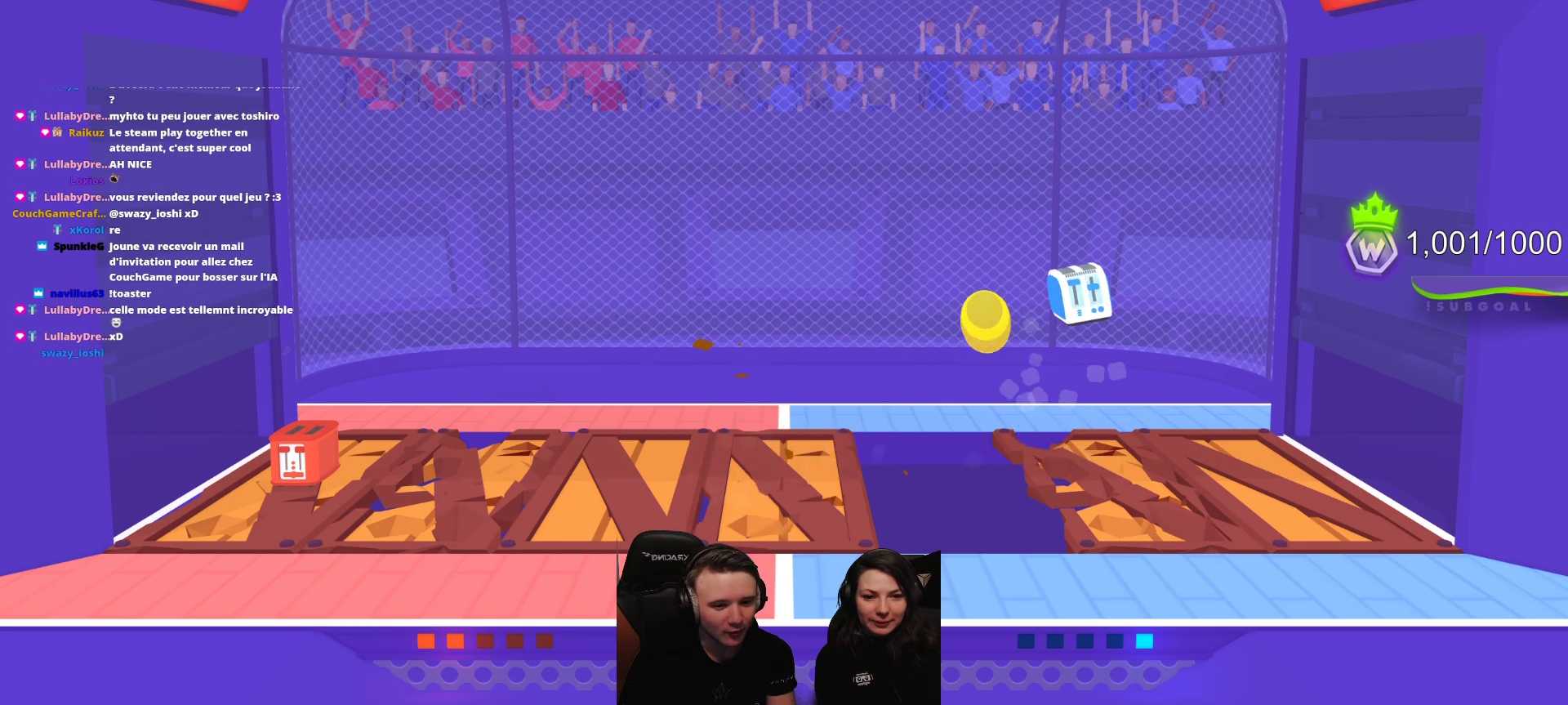
{"buttons": ["L2", "R2"], "left_stick": "center", "events": [[333, "R2", "down"], [350, "L2", "down"]]}
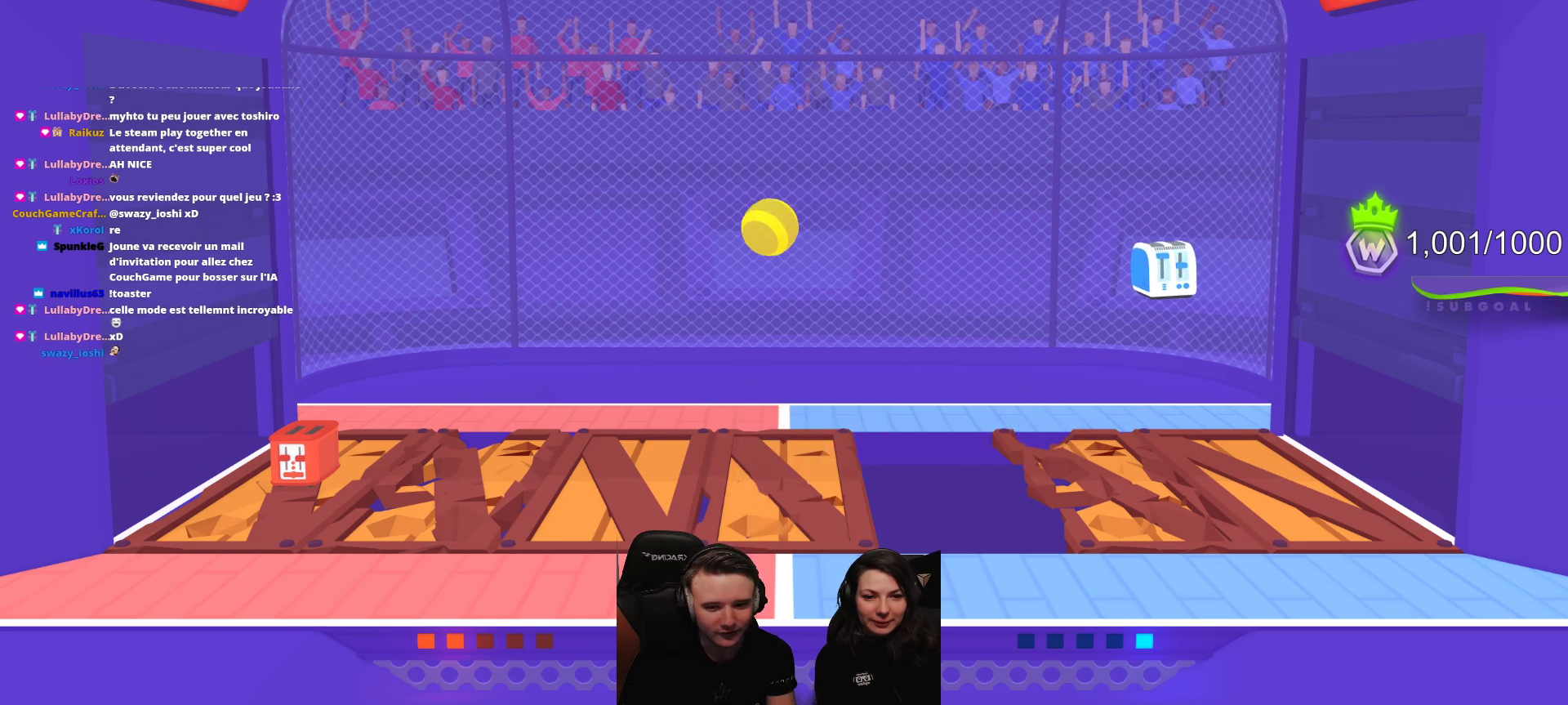
{"buttons": ["L2", "R2"], "left_stick": "center", "events": []}
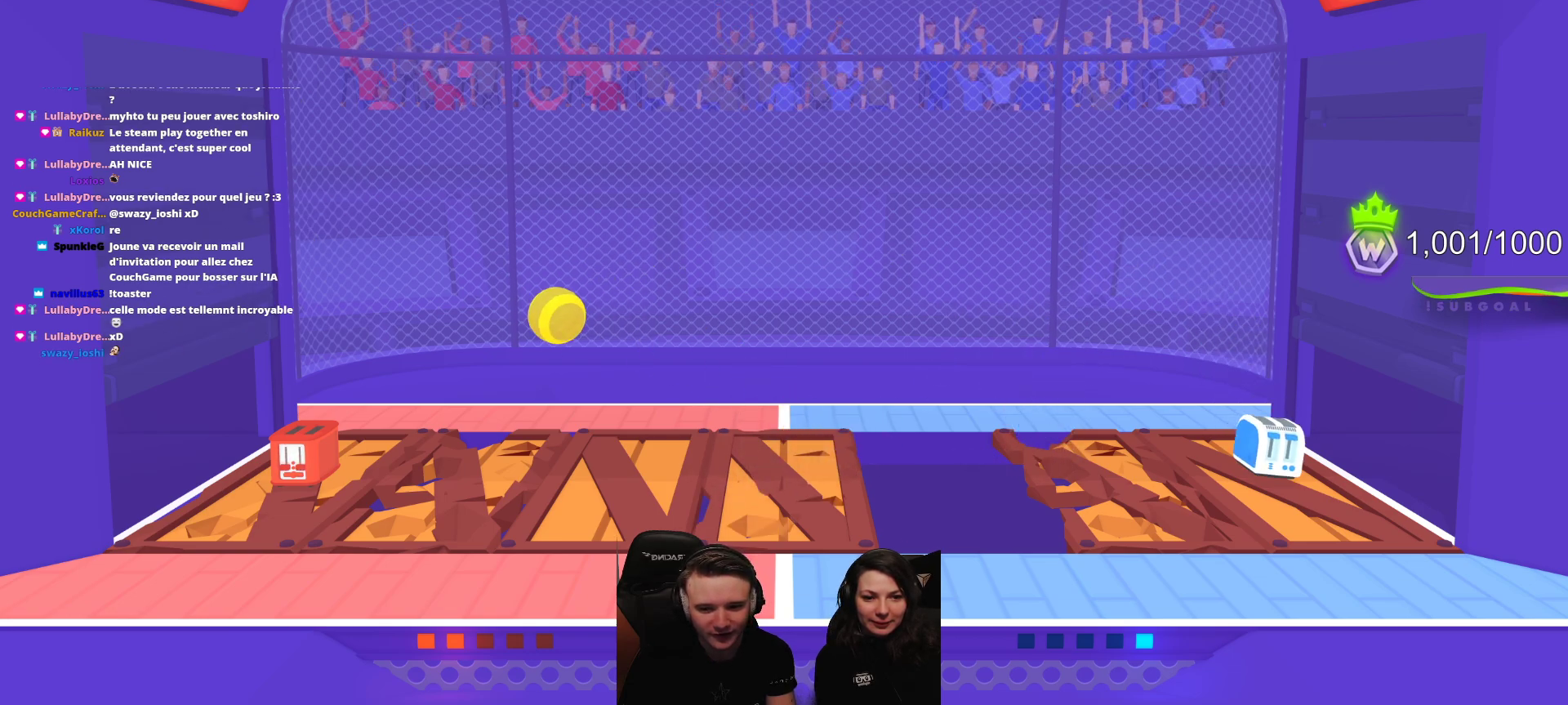
{"buttons": [], "left_stick": "center", "events": [[100, "R2", "up"], [133, "L2", "up"]]}
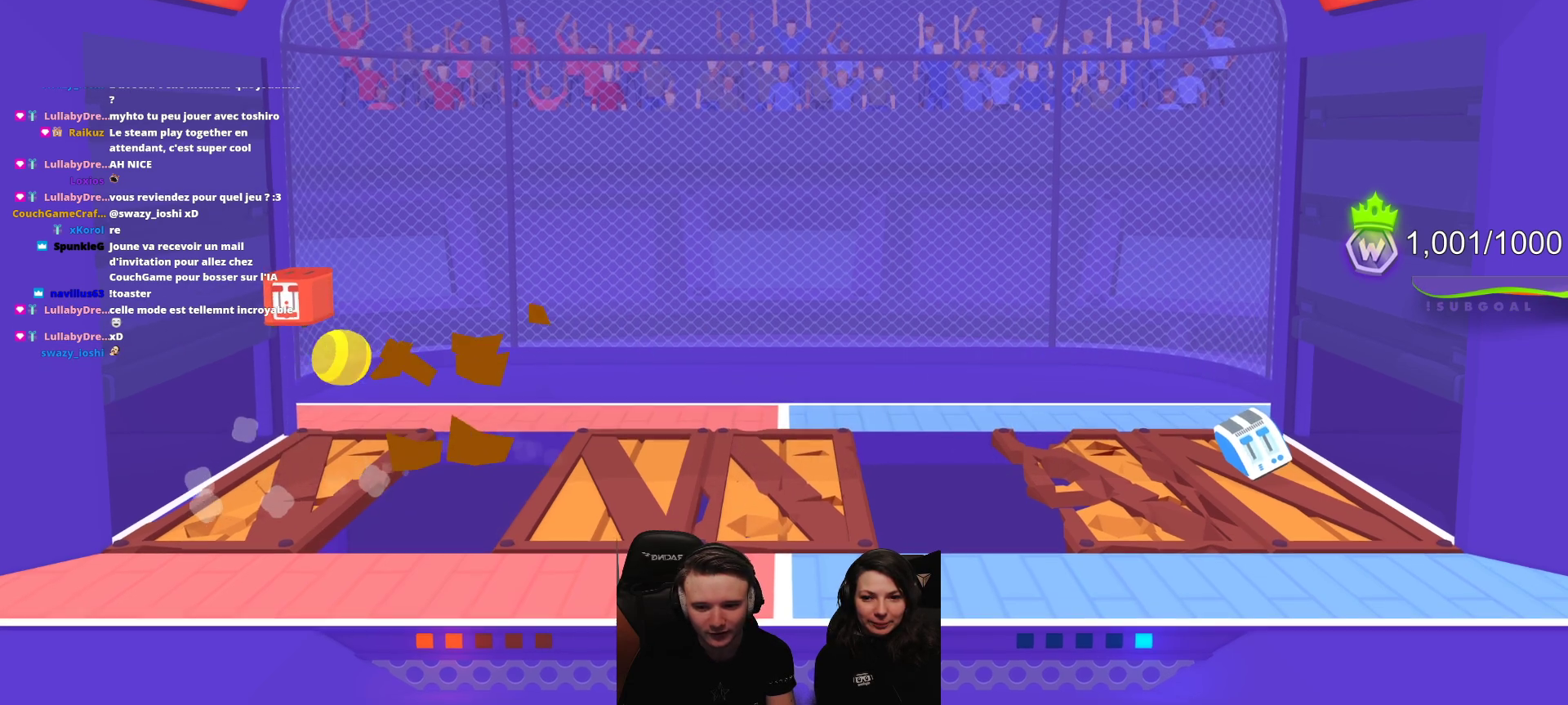
{"buttons": [], "left_stick": "center", "events": []}
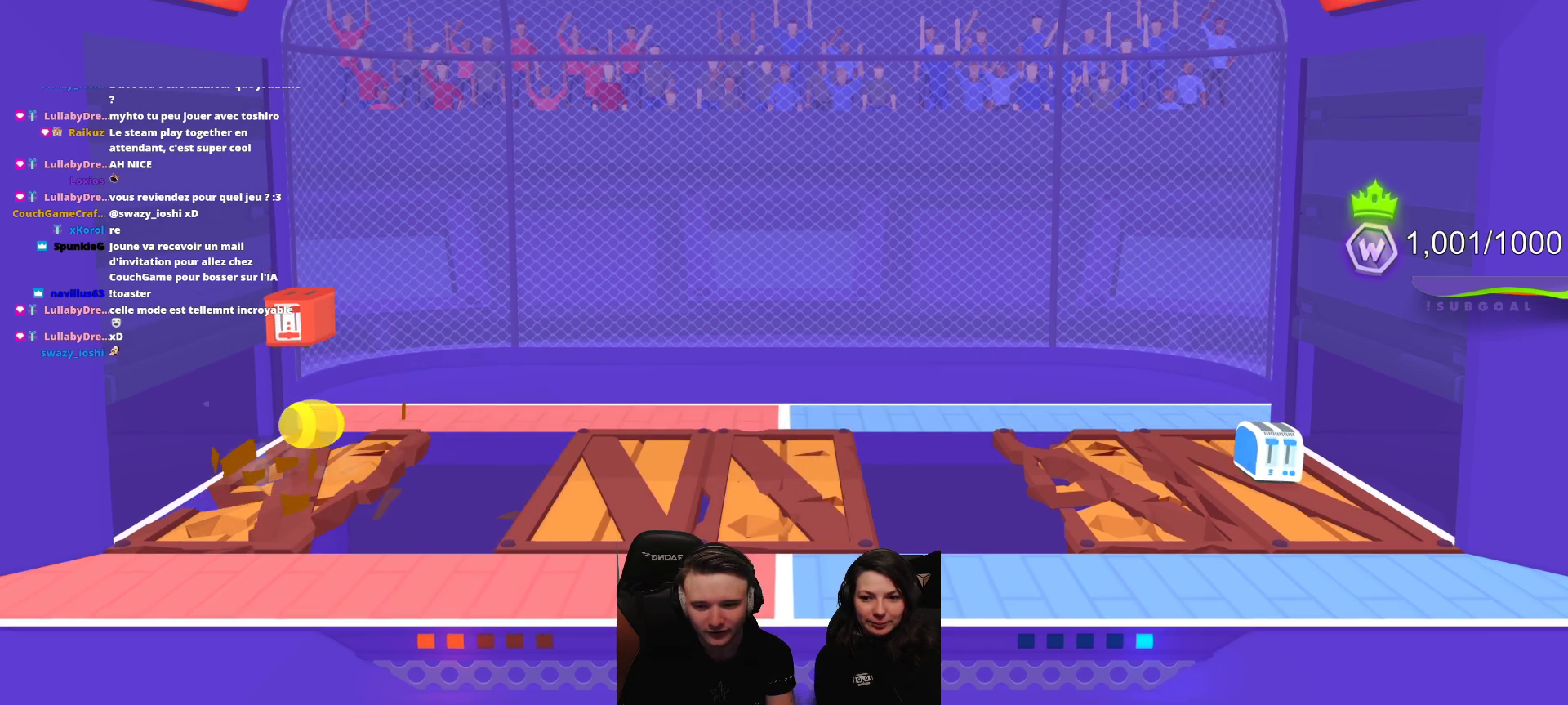
{"buttons": [], "left_stick": "center", "events": []}
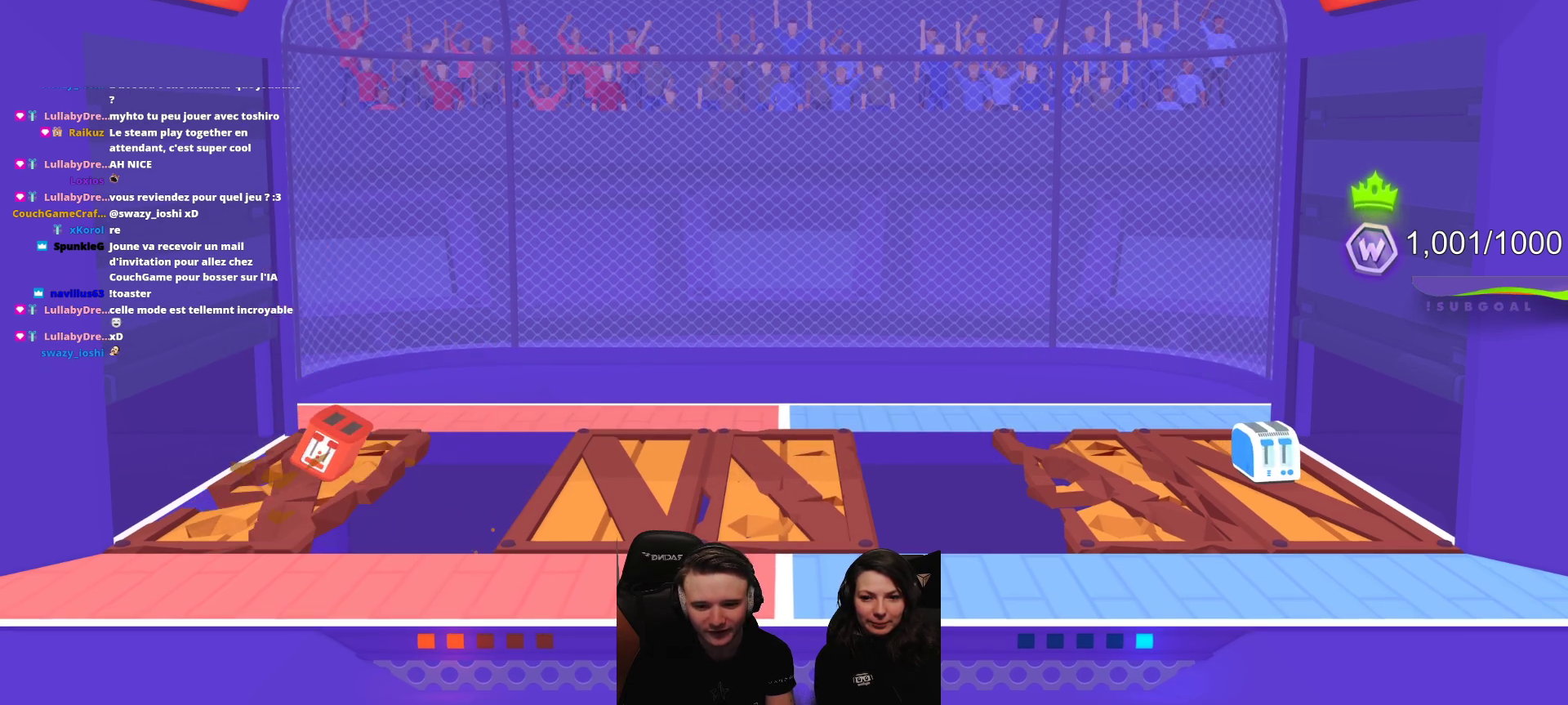
{"buttons": [], "left_stick": "center", "events": []}
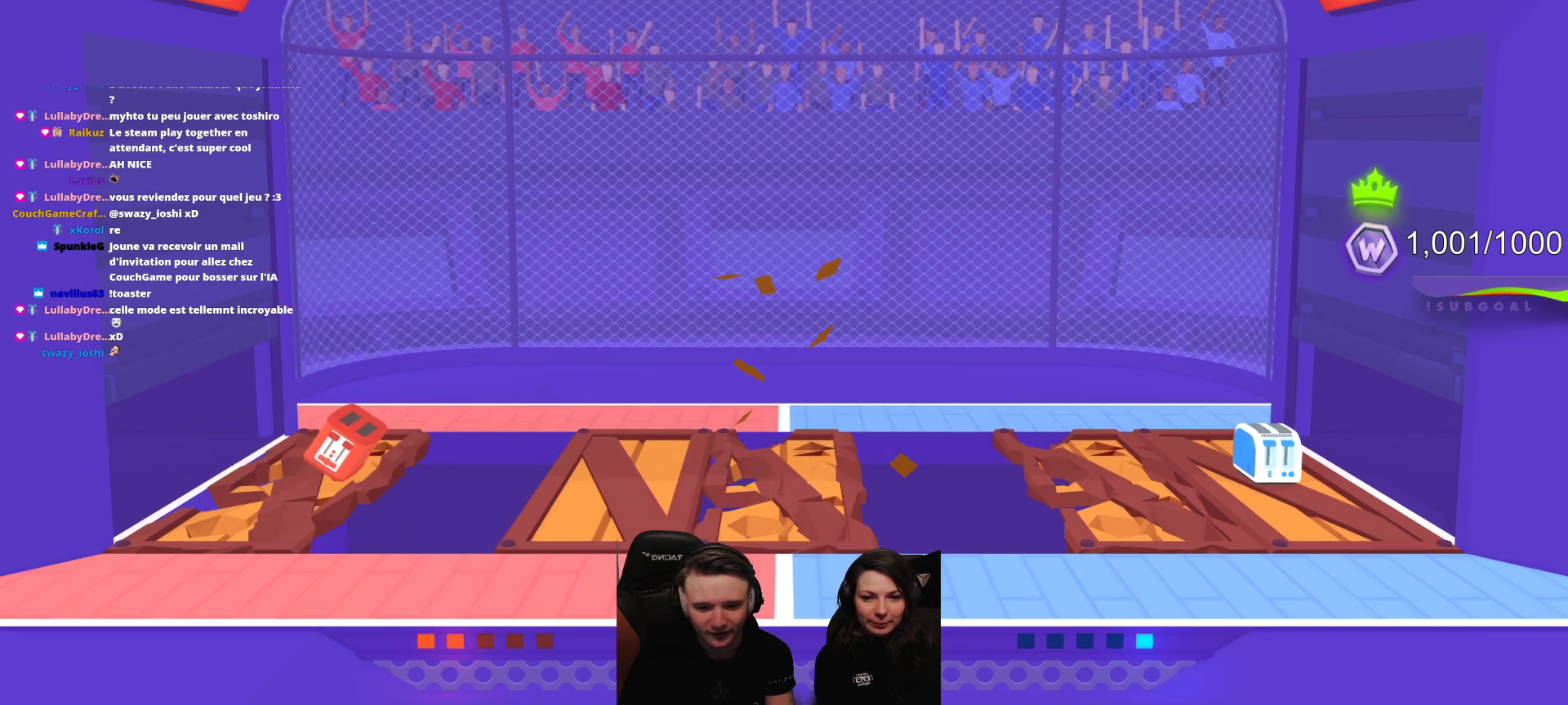
{"buttons": [], "left_stick": "center", "events": []}
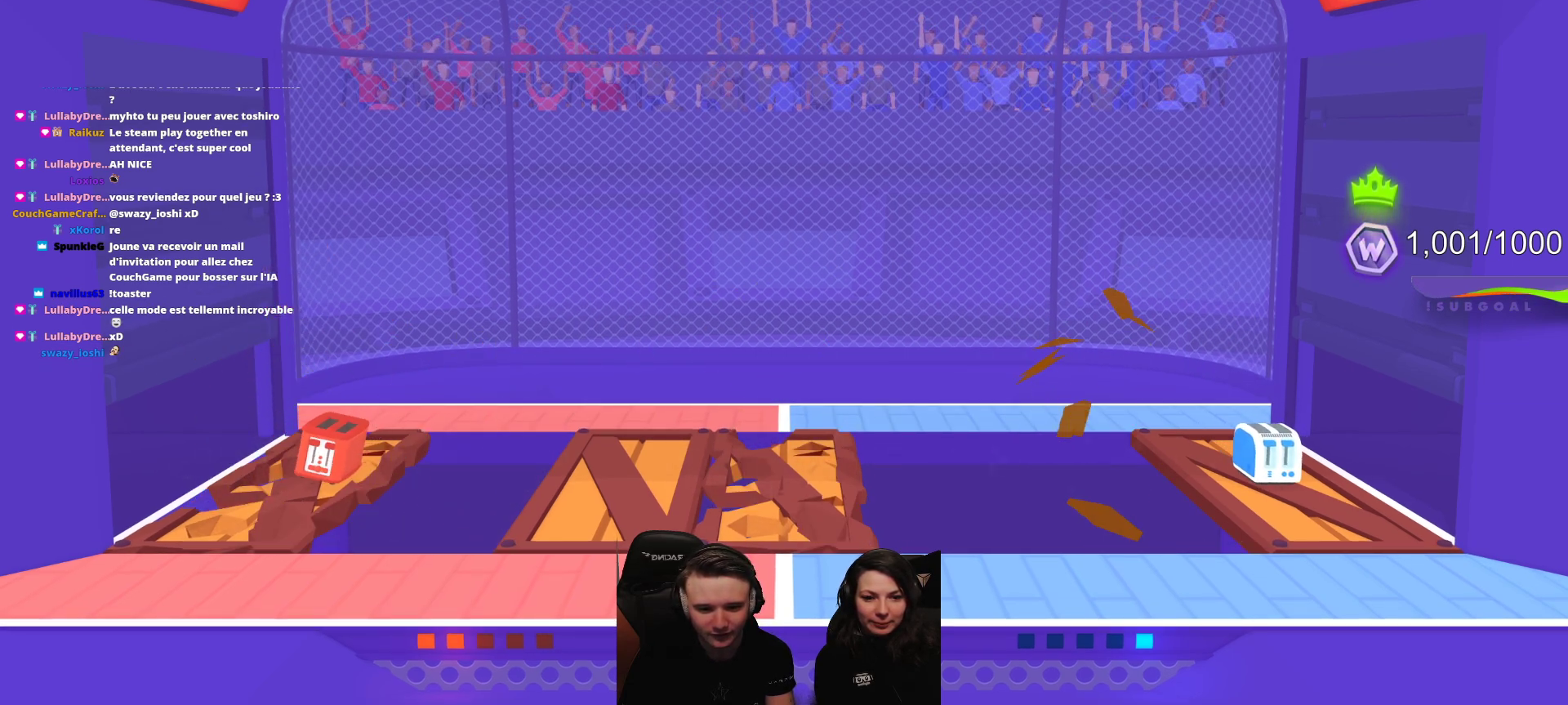
{"buttons": [], "left_stick": "center", "events": []}
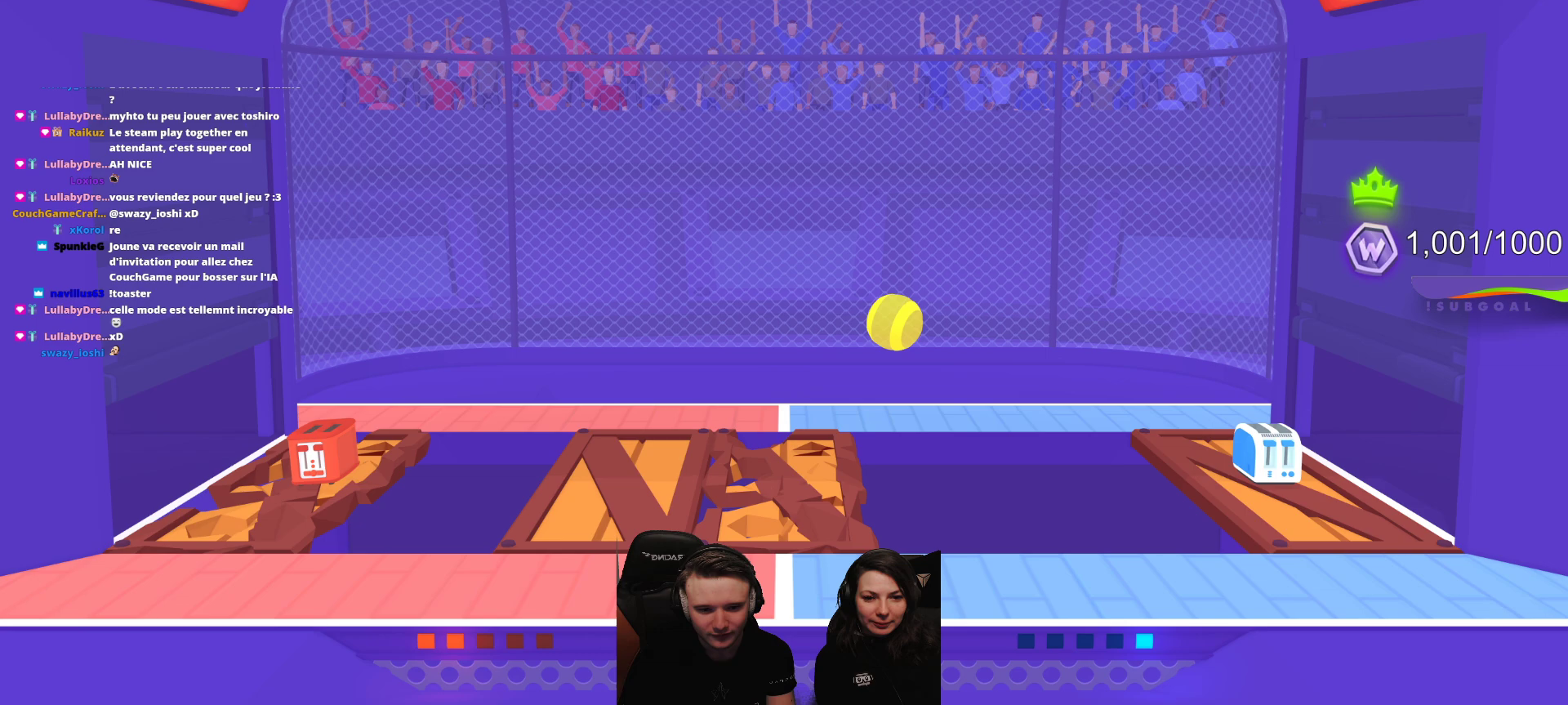
{"buttons": ["L2", "R2"], "left_stick": "center", "events": [[33, "L2", "down"], [33, "R2", "down"]]}
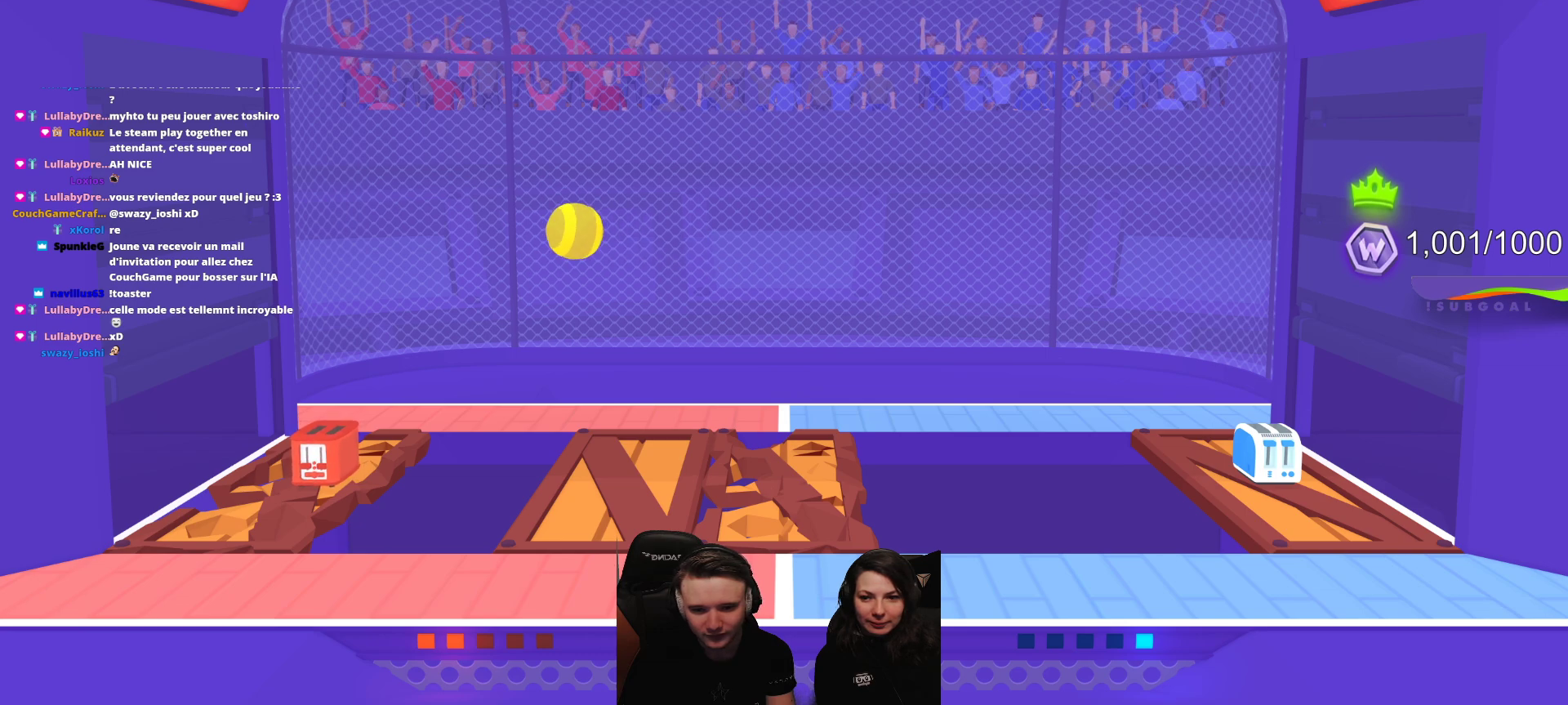
{"buttons": [], "left_stick": "center", "events": [[150, "L2", "up"], [167, "R2", "up"], [267, "L2", "down"], [267, "R2", "down"], [400, "R2", "up"], [417, "L2", "up"]]}
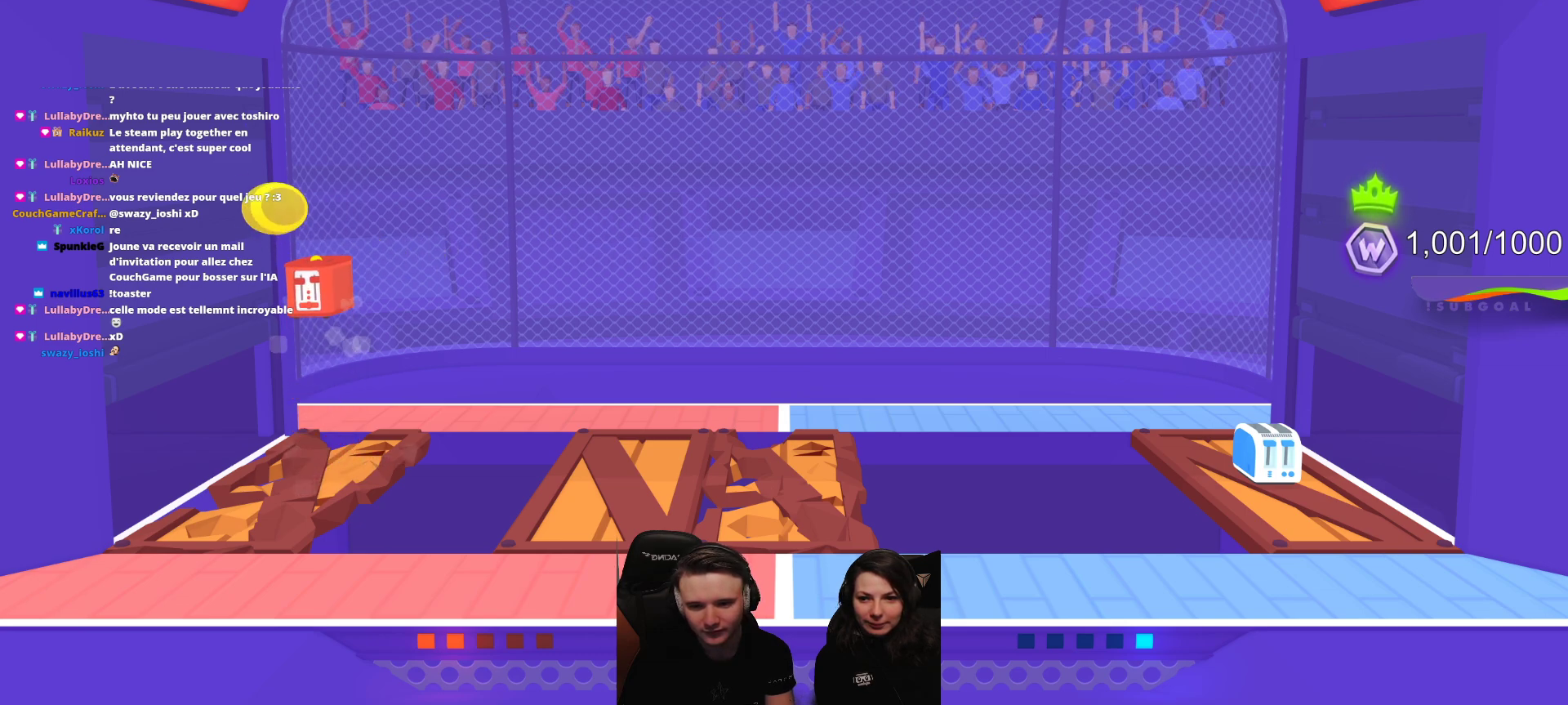
{"buttons": [], "left_stick": "center", "events": []}
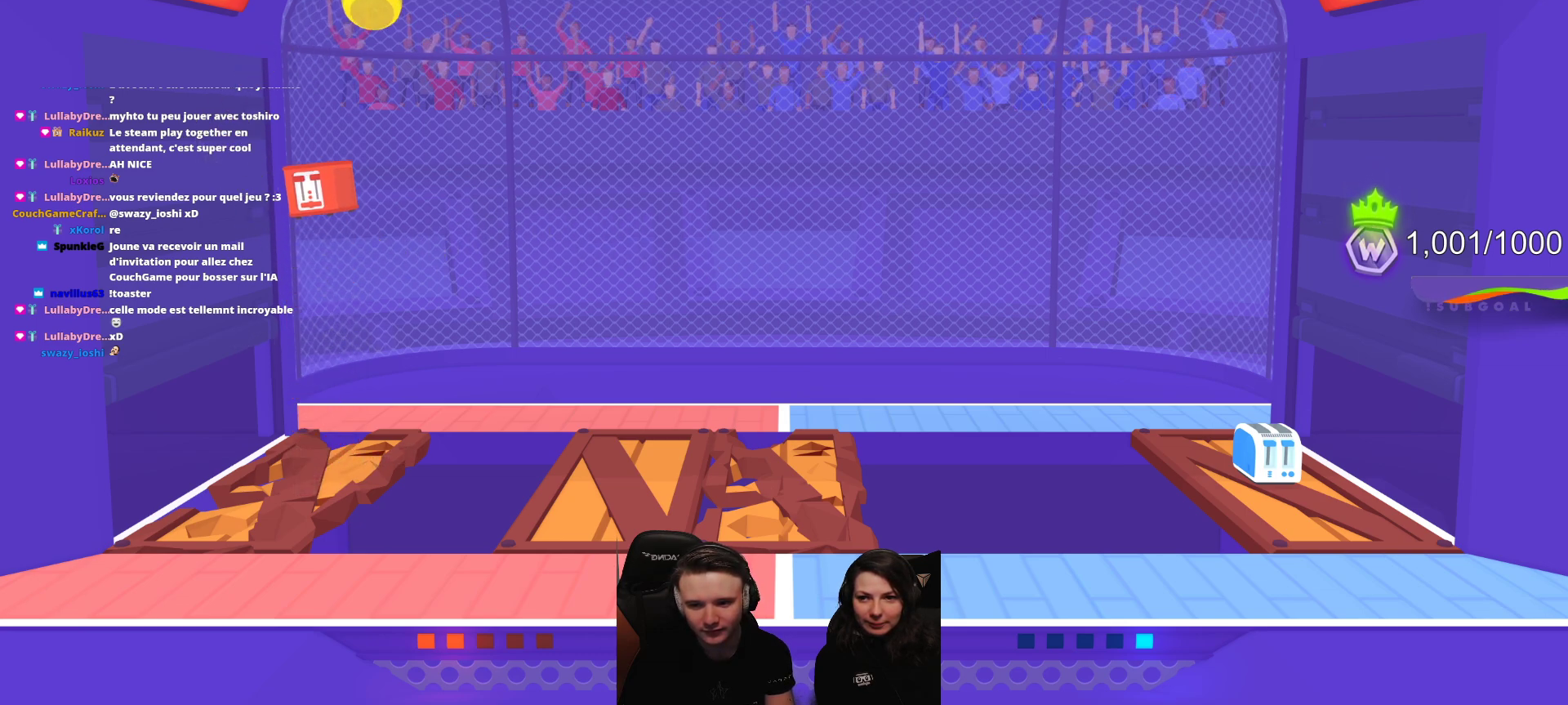
{"buttons": [], "left_stick": "center", "events": []}
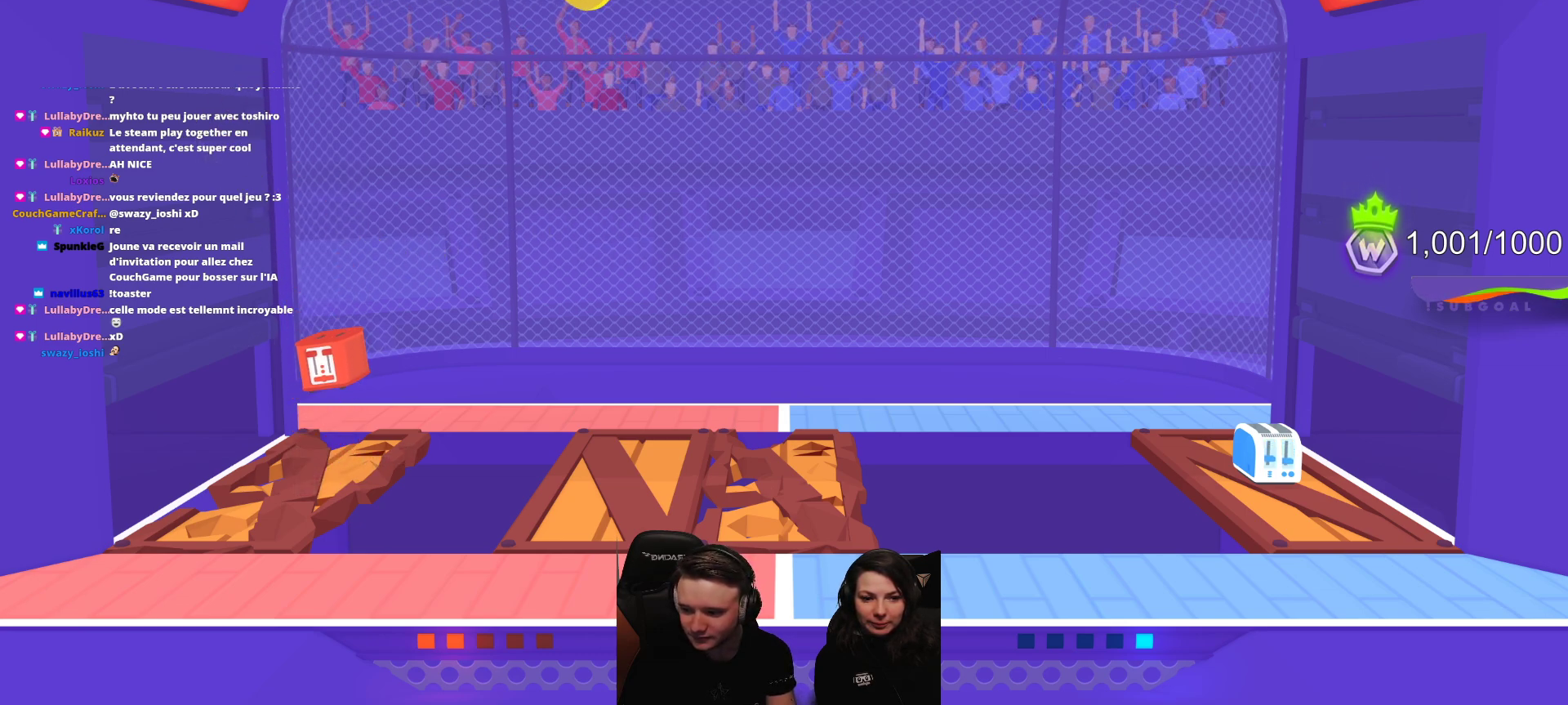
{"buttons": [], "left_stick": "center", "events": []}
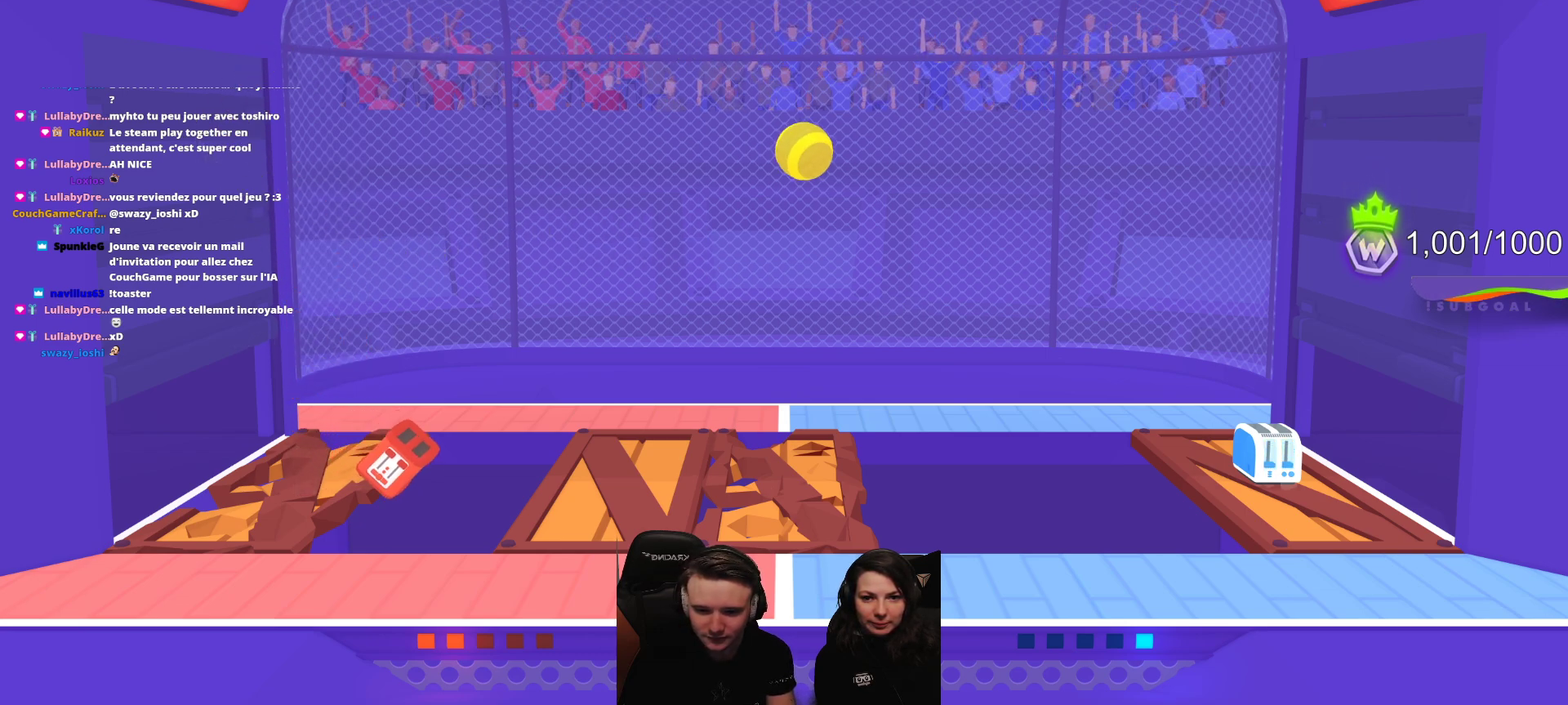
{"buttons": [], "left_stick": "center", "events": [[200, "R2", "down"], [250, "R2", "up"]]}
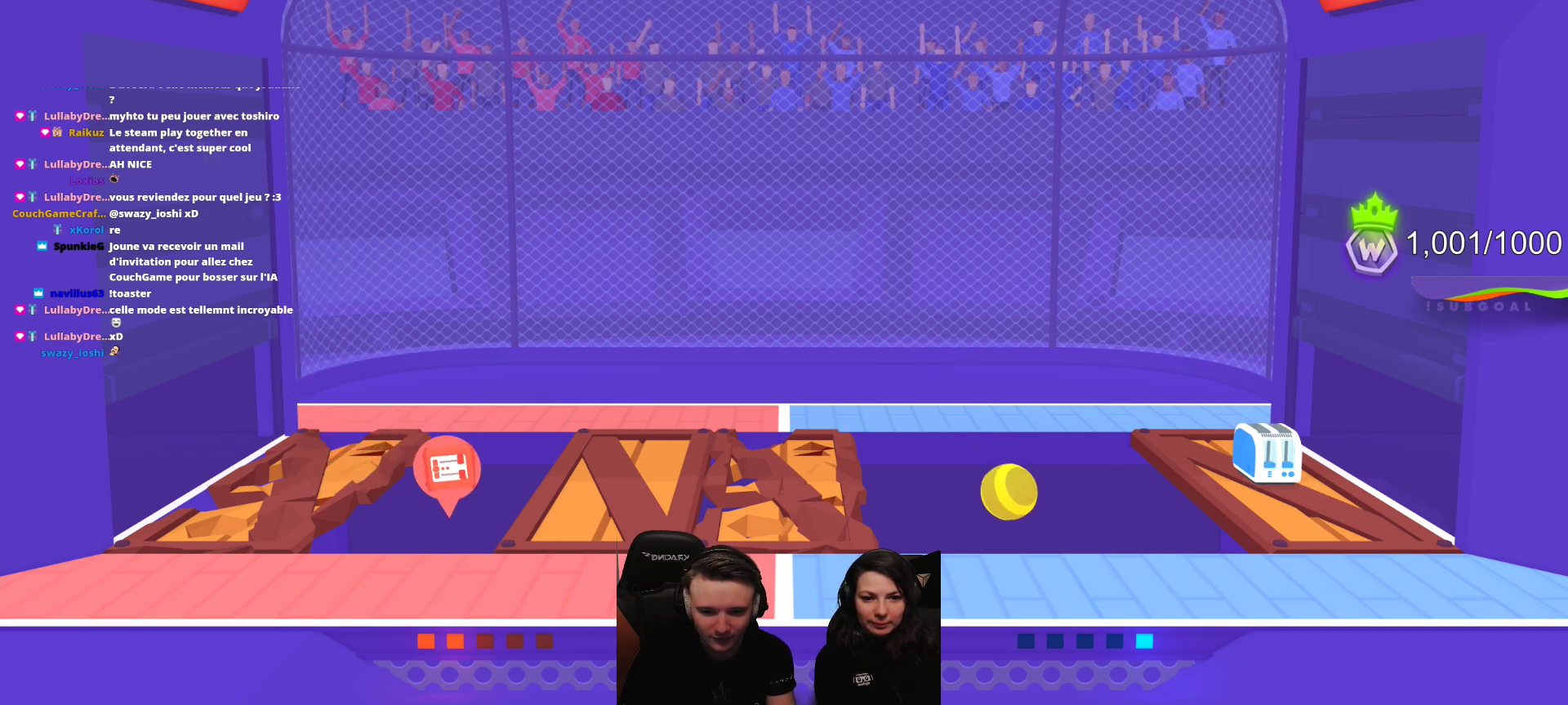
{"buttons": [], "left_stick": "center", "events": []}
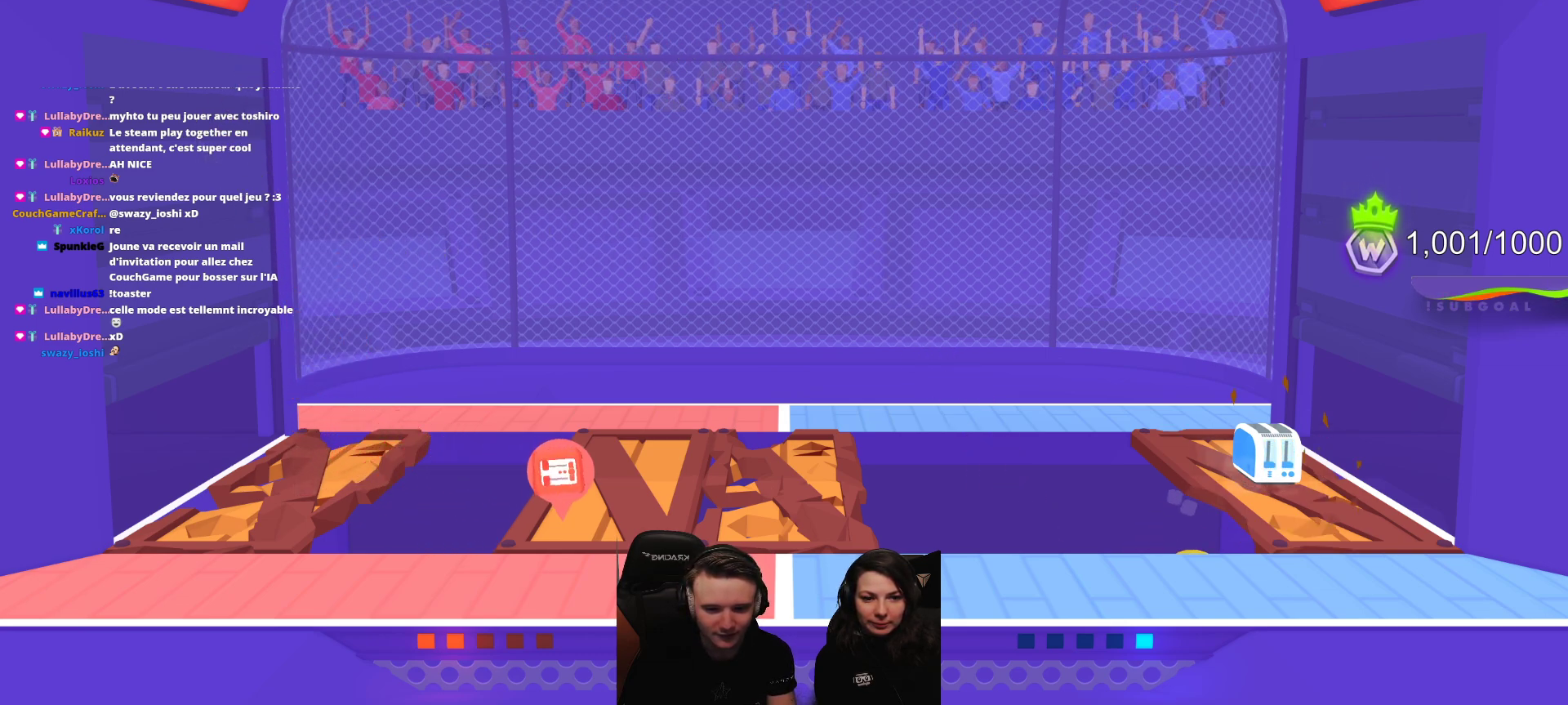
{"buttons": ["L2"], "left_stick": "center", "events": [[450, "L2", "down"]]}
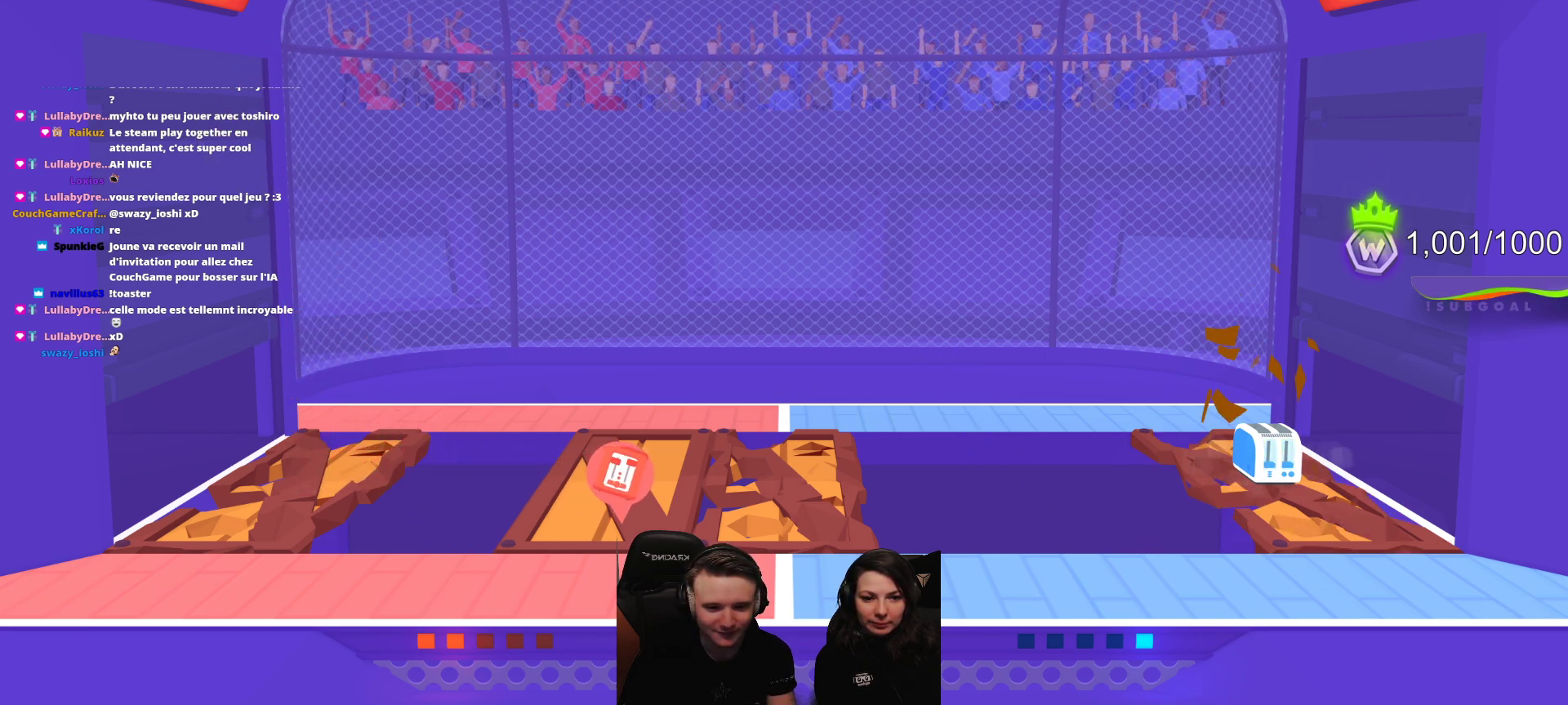
{"buttons": [], "left_stick": "center", "events": [[117, "L2", "up"], [200, "L2", "down"], [317, "L2", "up"], [383, "L2", "down"], [483, "L2", "up"]]}
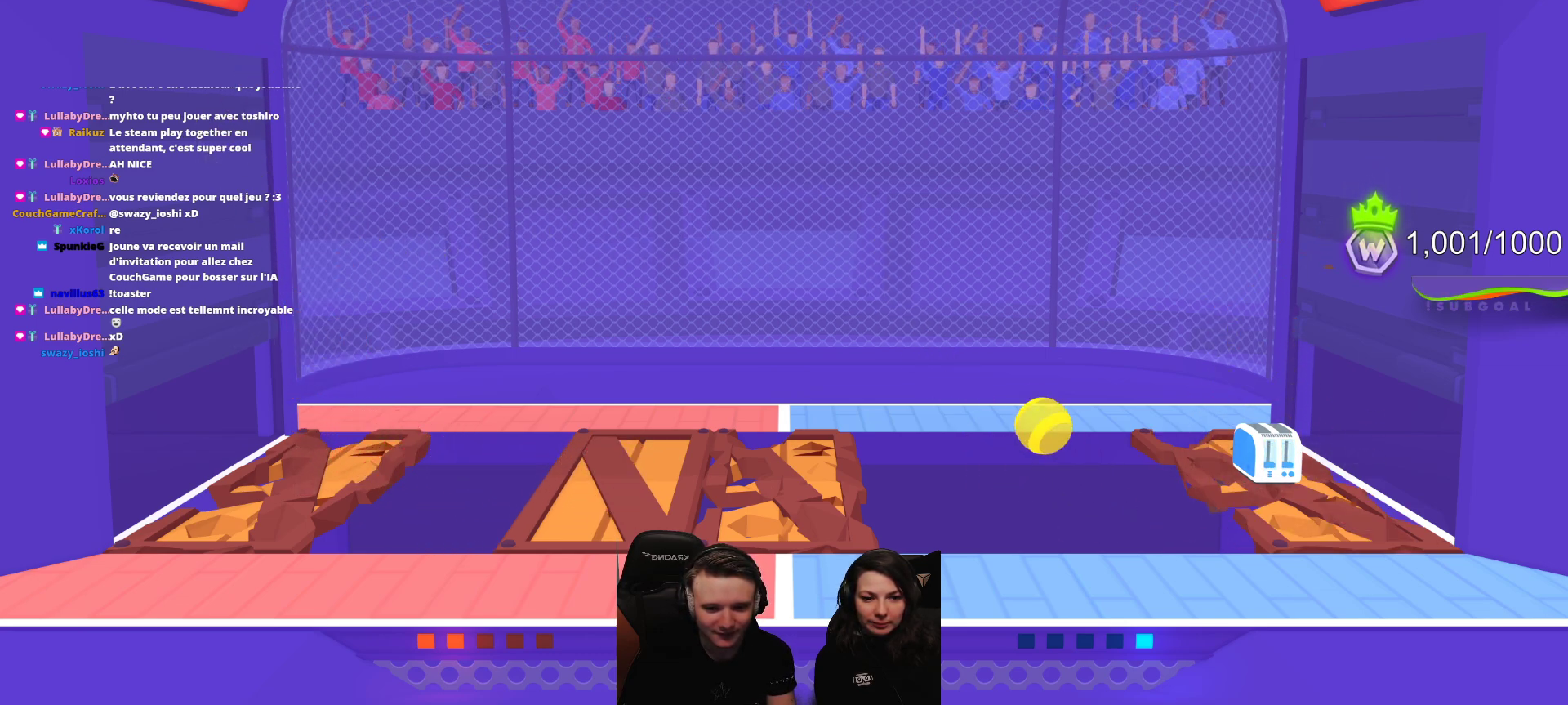
{"buttons": ["L2"], "left_stick": "center", "events": [[67, "L2", "down"], [167, "L2", "up"], [233, "L2", "down"], [350, "L2", "up"], [367, "R2", "down"], [433, "L2", "down"], [500, "R2", "up"]]}
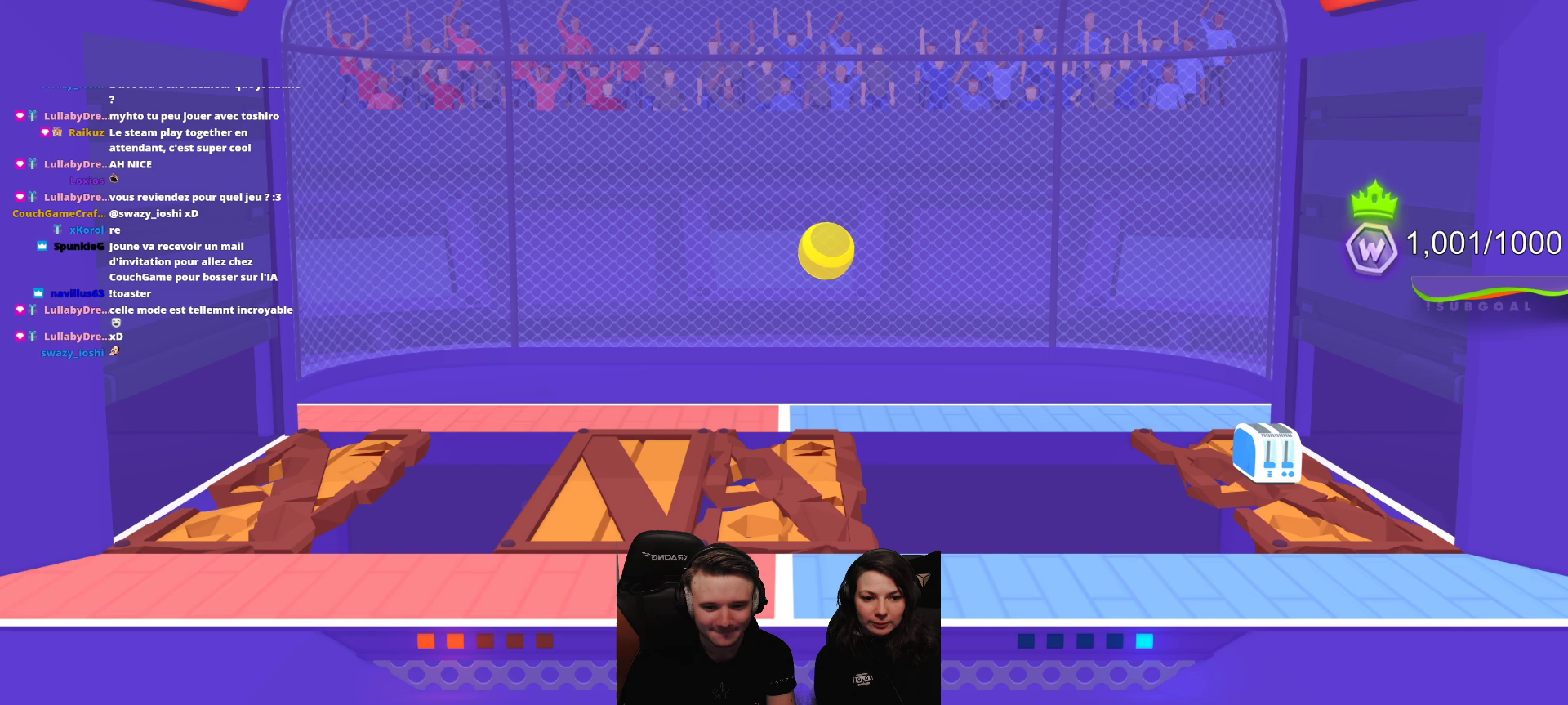
{"buttons": [], "left_stick": "center", "events": [[67, "R2", "down"], [467, "L2", "up"], [467, "R2", "up"]]}
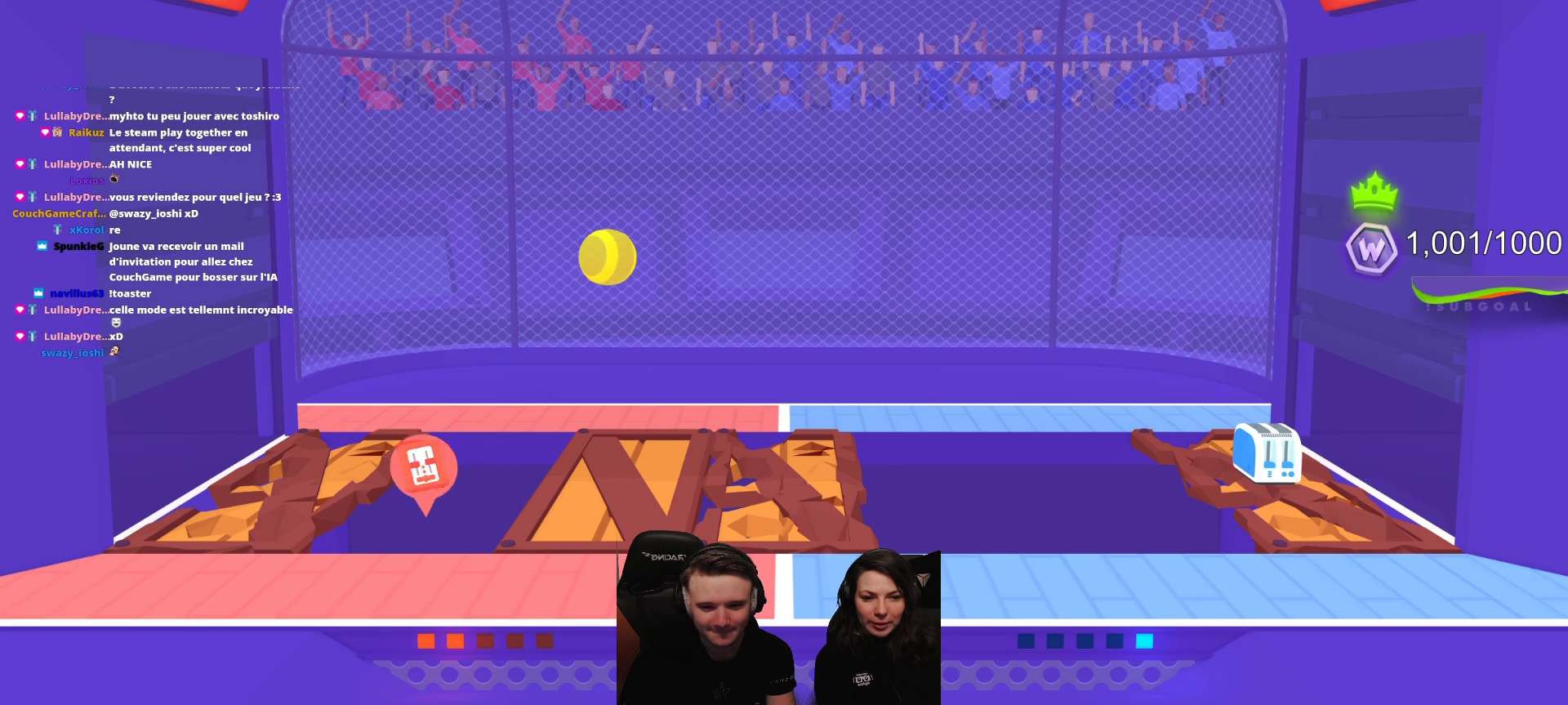
{"buttons": ["L2", "R2"], "left_stick": "center", "events": [[33, "L2", "down"], [33, "R2", "down"], [167, "L2", "up"], [167, "R2", "up"], [217, "L2", "down"], [233, "R2", "down"], [367, "L2", "up"], [367, "R2", "up"], [417, "L2", "down"], [450, "R2", "down"]]}
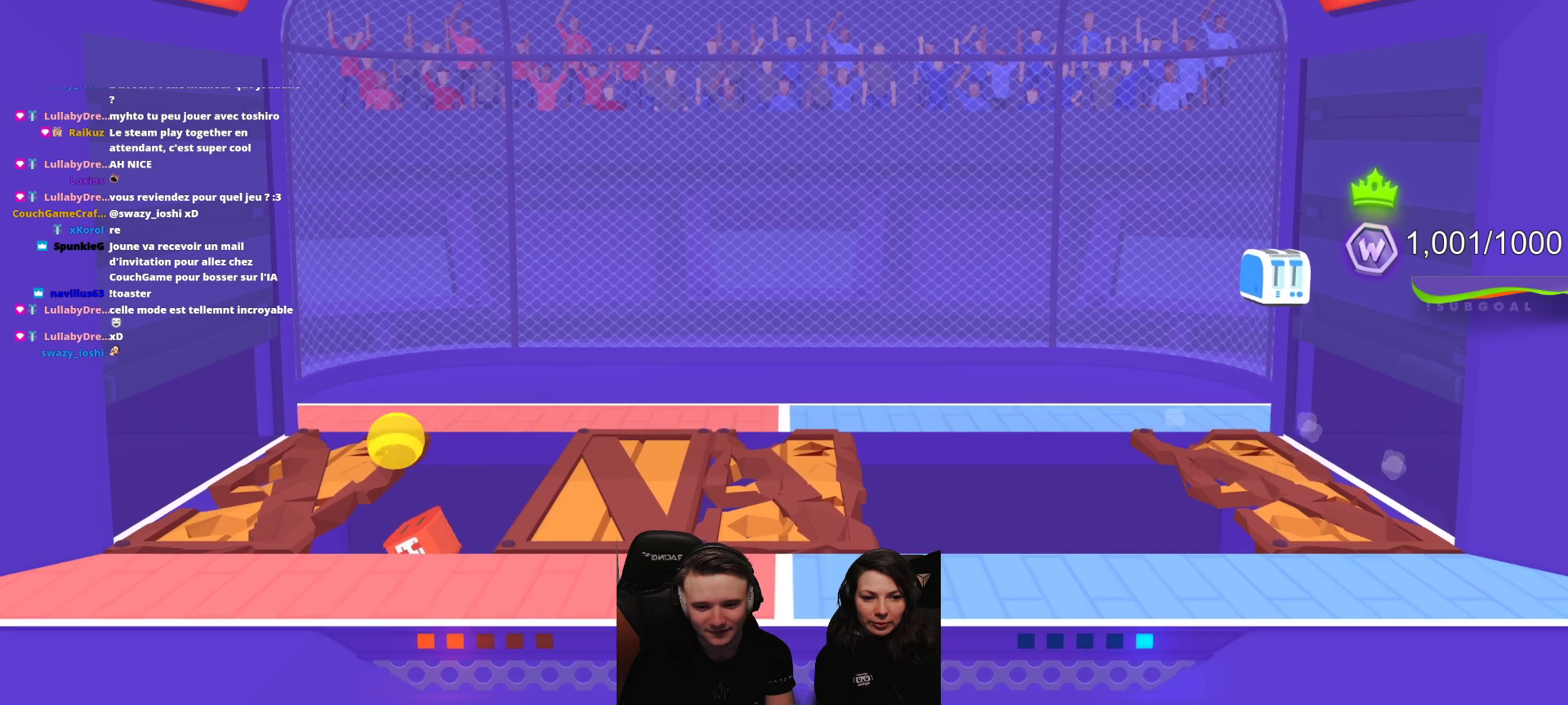
{"buttons": ["L2", "R2"], "left_stick": "center", "events": [[83, "L2", "up"], [83, "R2", "up"], [150, "L2", "down"], [167, "R2", "down"], [300, "L2", "up"], [317, "R2", "up"], [400, "L2", "down"], [450, "R2", "down"]]}
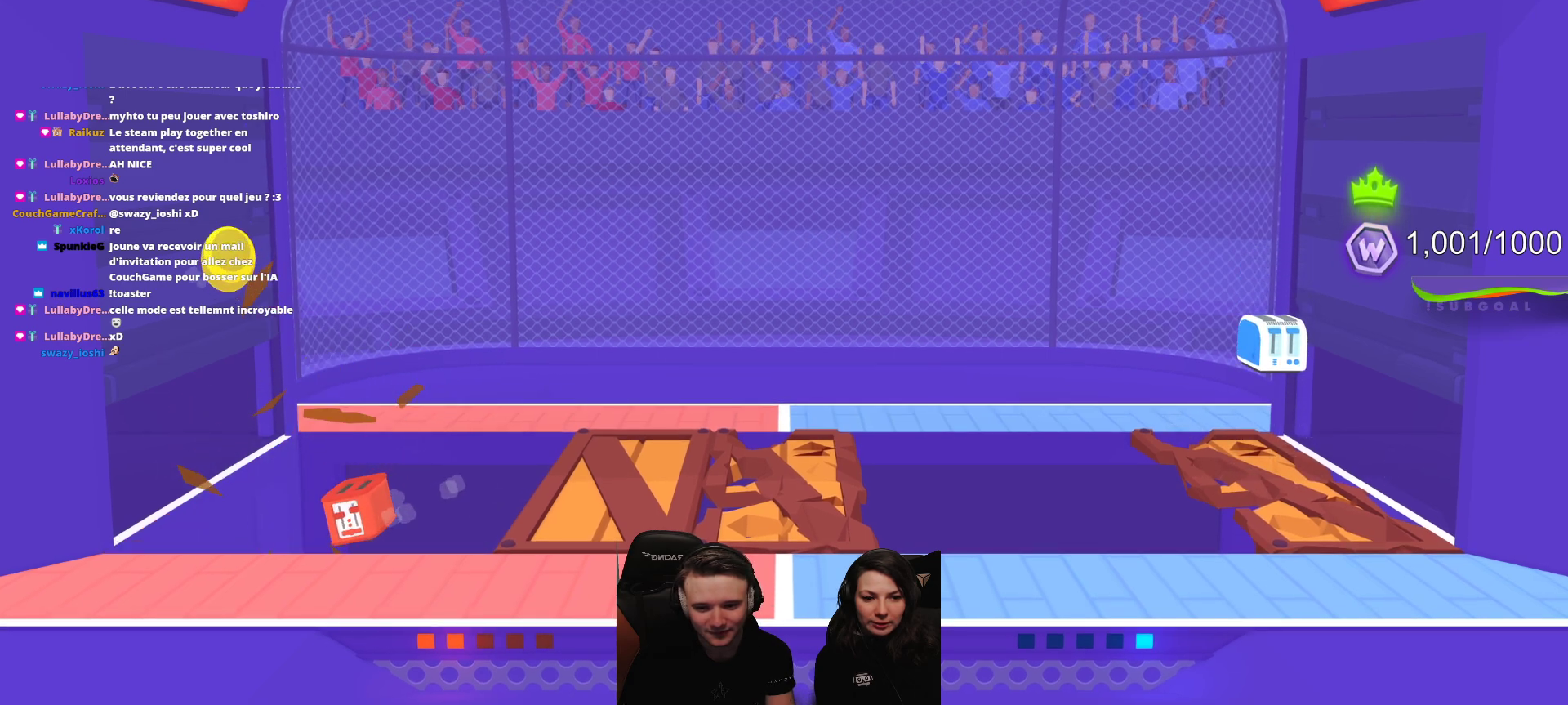
{"buttons": [], "left_stick": "center", "events": [[67, "L2", "up"], [117, "R2", "up"]]}